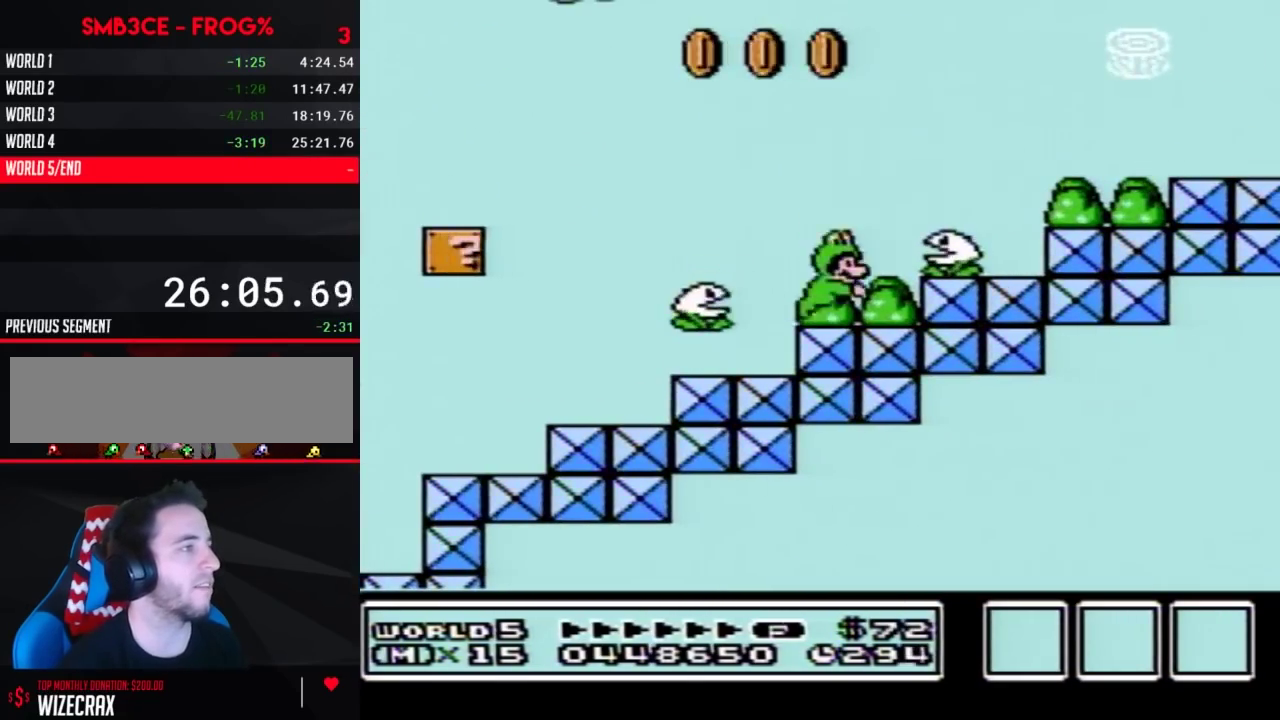
Gameplay with a controller (Nintendo layout); each line is a JSON object with the inputs held at the frame after it. "events" lists button and stick changes between this image and that frame as [ms after this image, input, new state], when the widget could be followed in between. Not read: L3 R3.
{"buttons": ["B", "DPAD_LEFT"], "events": [[33, "A", "down"], [317, "A", "up"], [400, "DPAD_RIGHT", "up"], [467, "DPAD_LEFT", "down"]]}
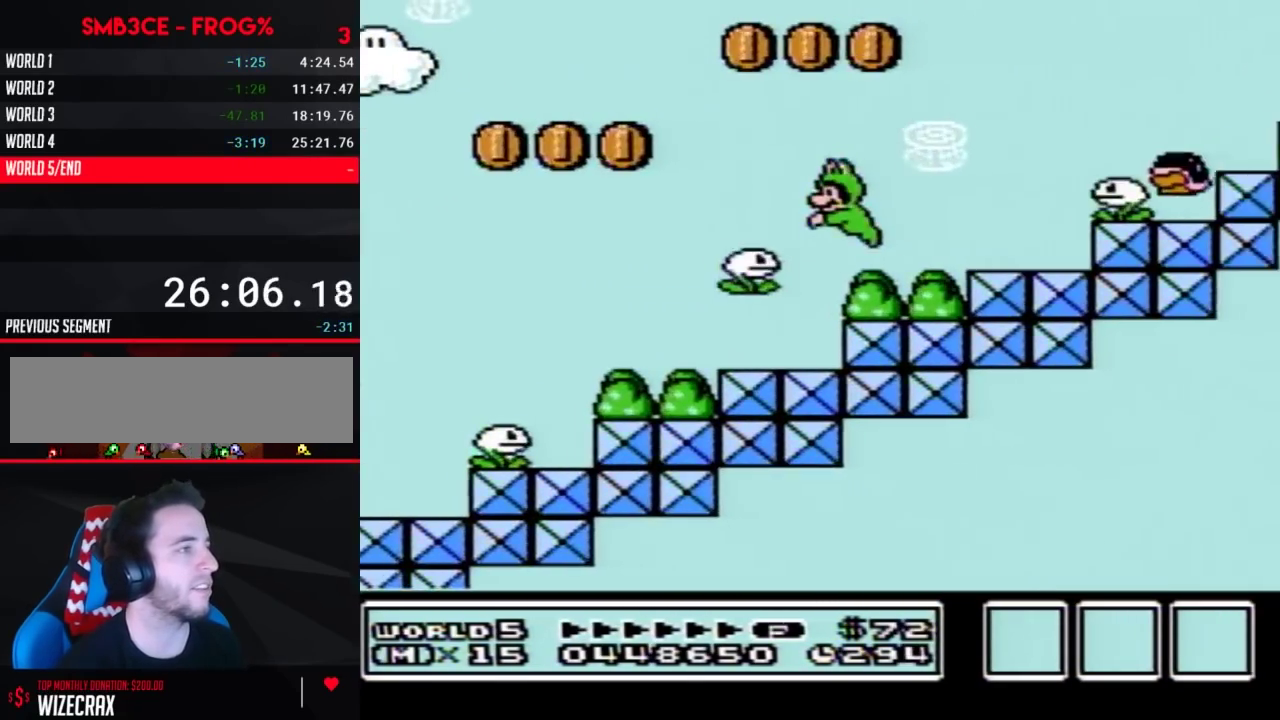
{"buttons": ["B"], "events": [[100, "DPAD_LEFT", "up"], [217, "A", "down"], [250, "DPAD_RIGHT", "down"], [367, "A", "up"], [433, "DPAD_RIGHT", "up"]]}
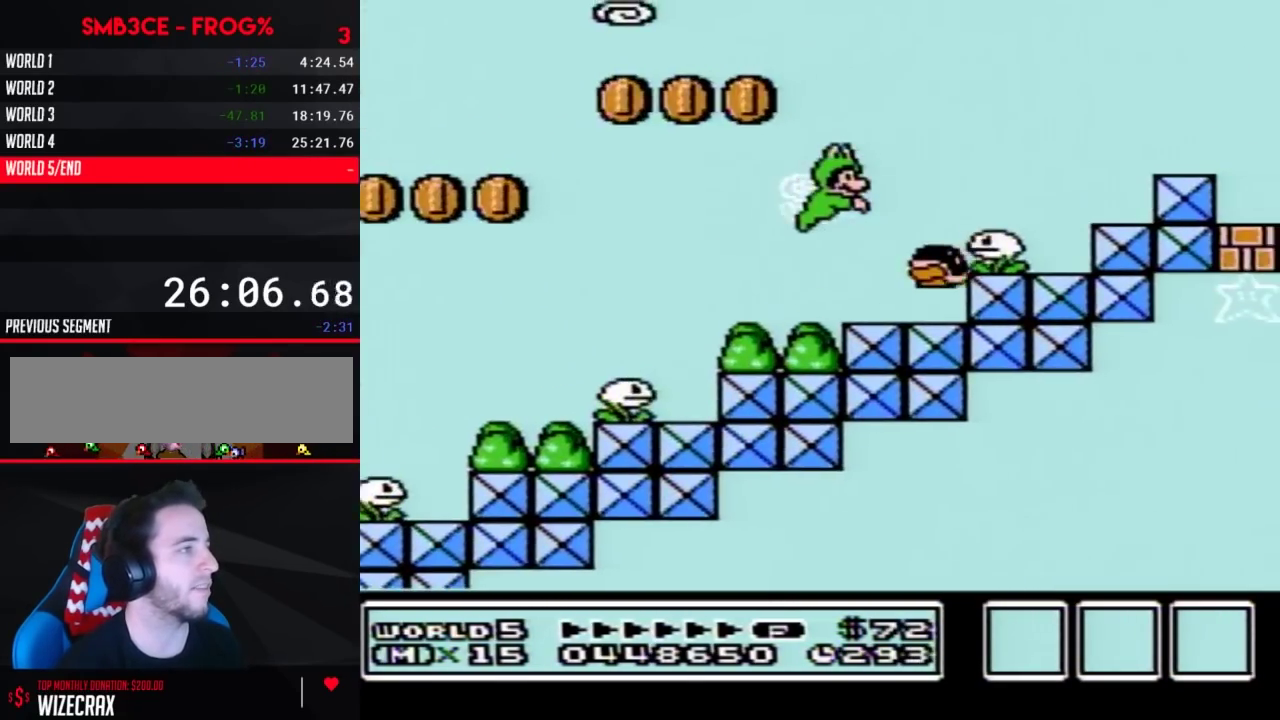
{"buttons": ["A", "B", "DPAD_RIGHT"], "events": [[100, "A", "down"], [117, "DPAD_RIGHT", "down"]]}
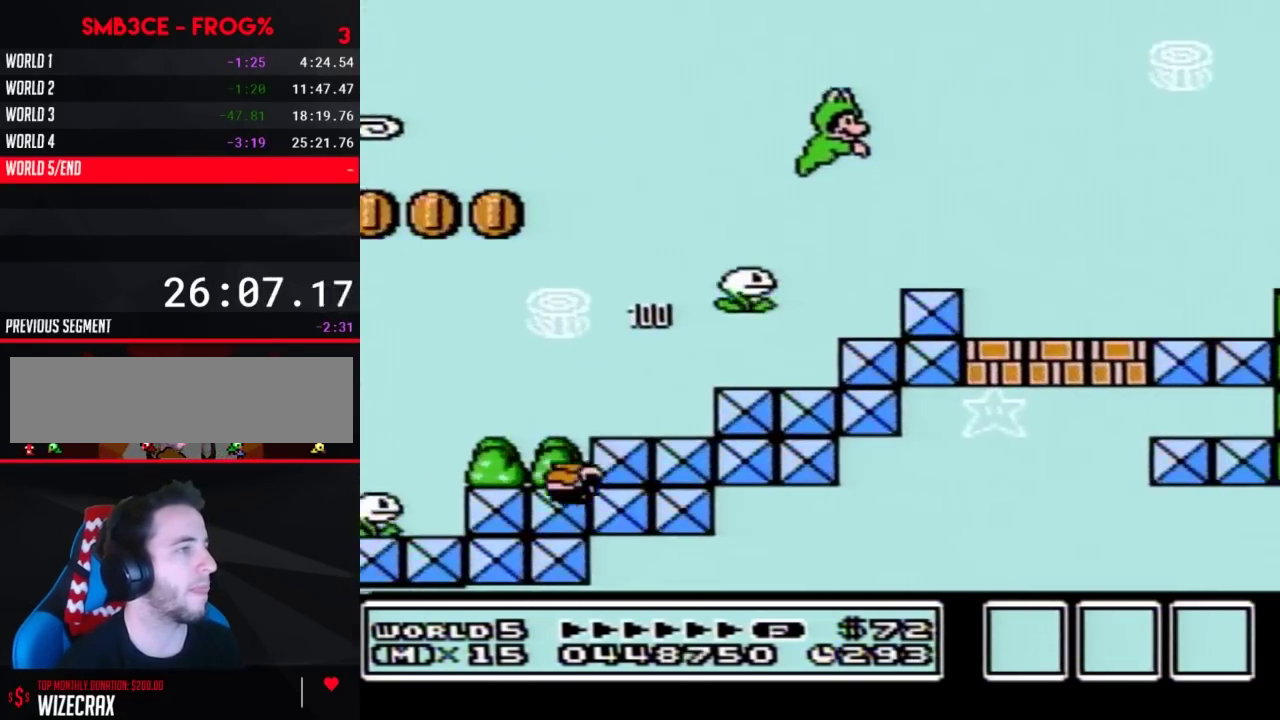
{"buttons": ["B", "DPAD_RIGHT"], "events": [[400, "A", "up"]]}
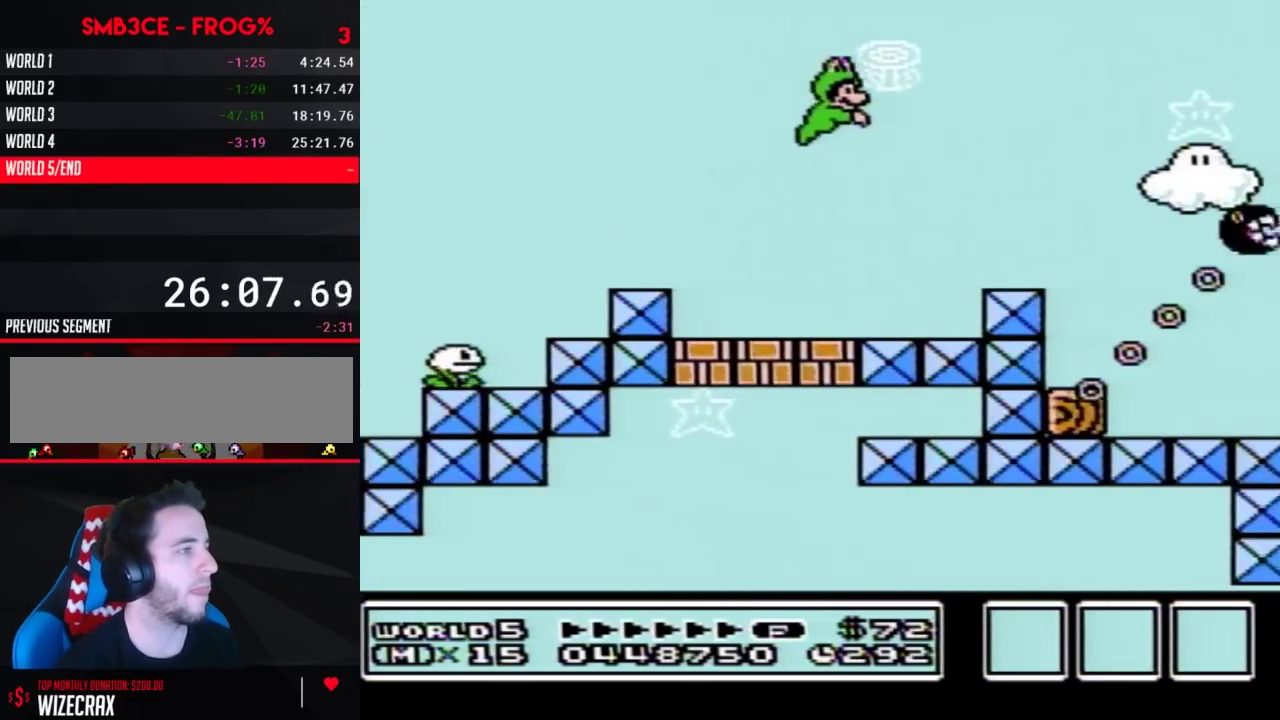
{"buttons": ["A", "B", "DPAD_RIGHT"], "events": [[350, "A", "down"]]}
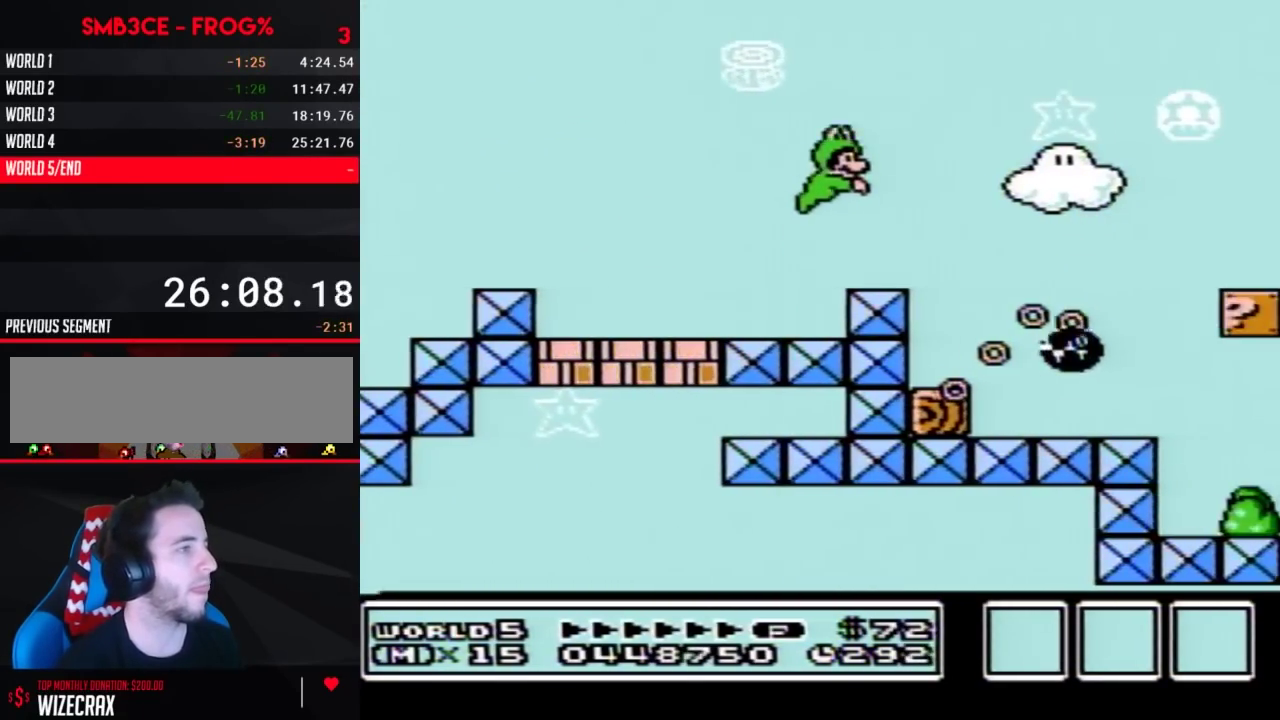
{"buttons": ["A", "B", "DPAD_RIGHT"], "events": []}
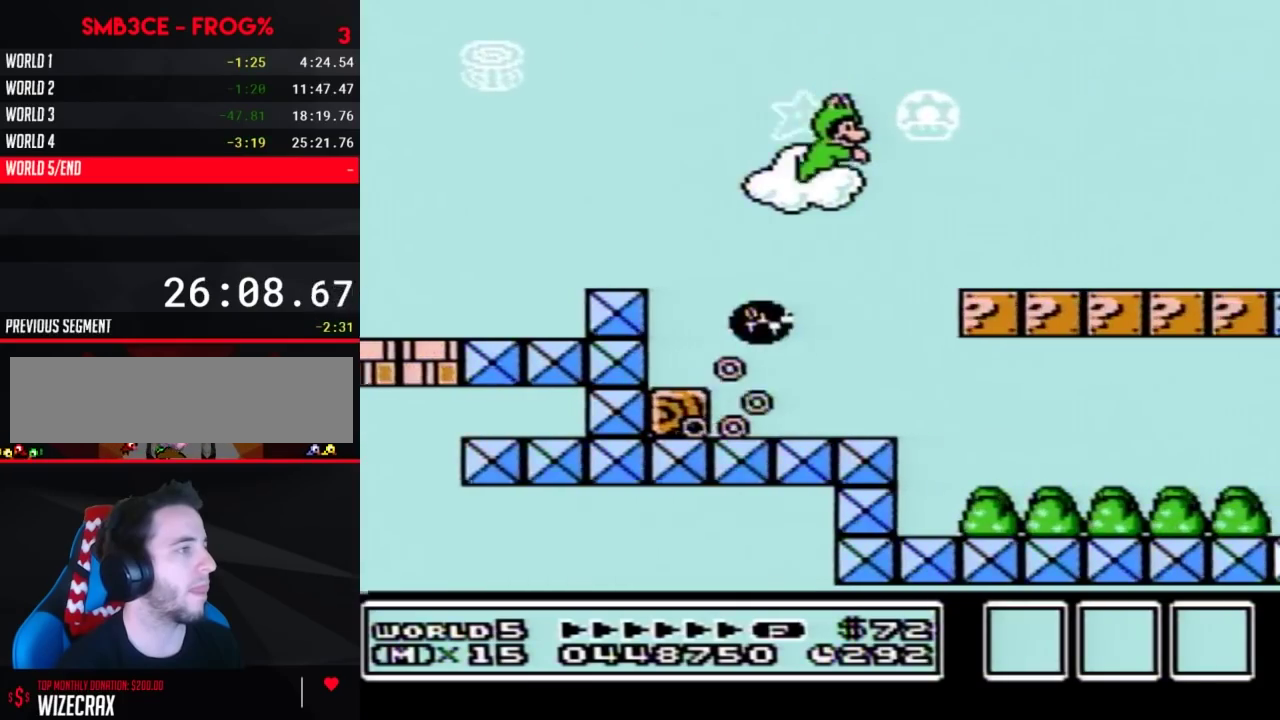
{"buttons": ["B", "DPAD_RIGHT"], "events": [[150, "A", "up"]]}
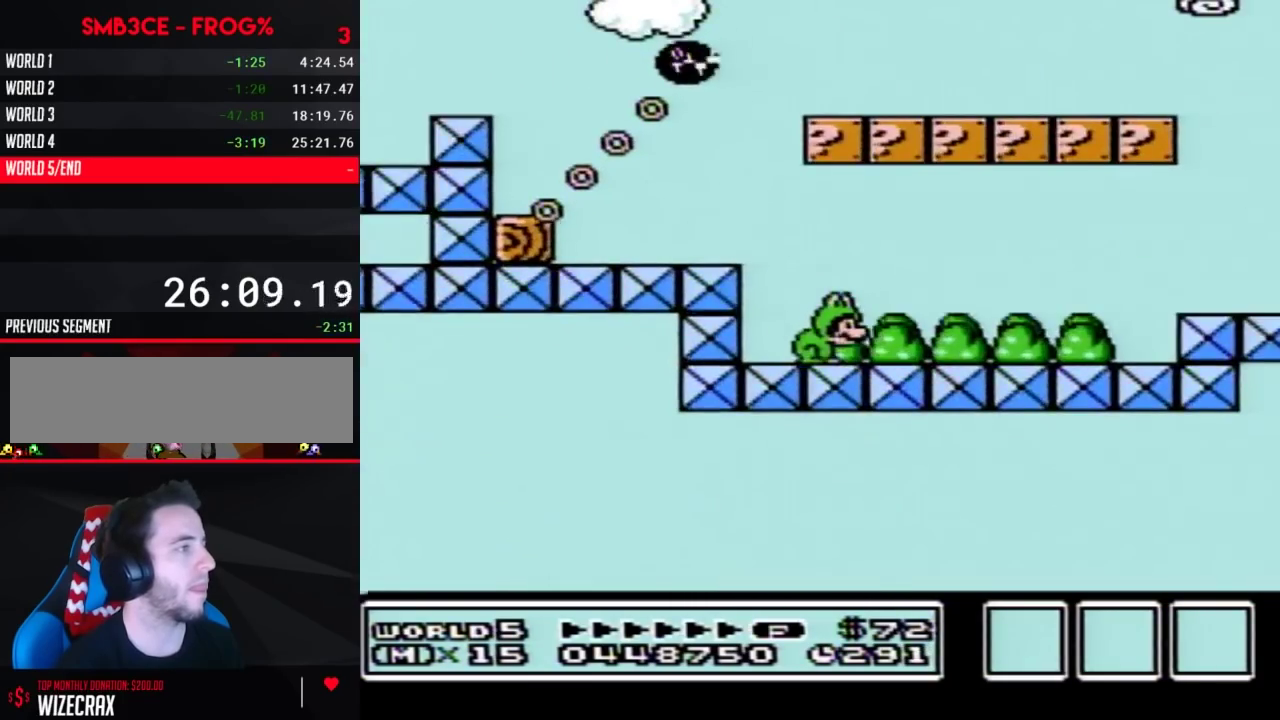
{"buttons": ["B", "DPAD_RIGHT"], "events": []}
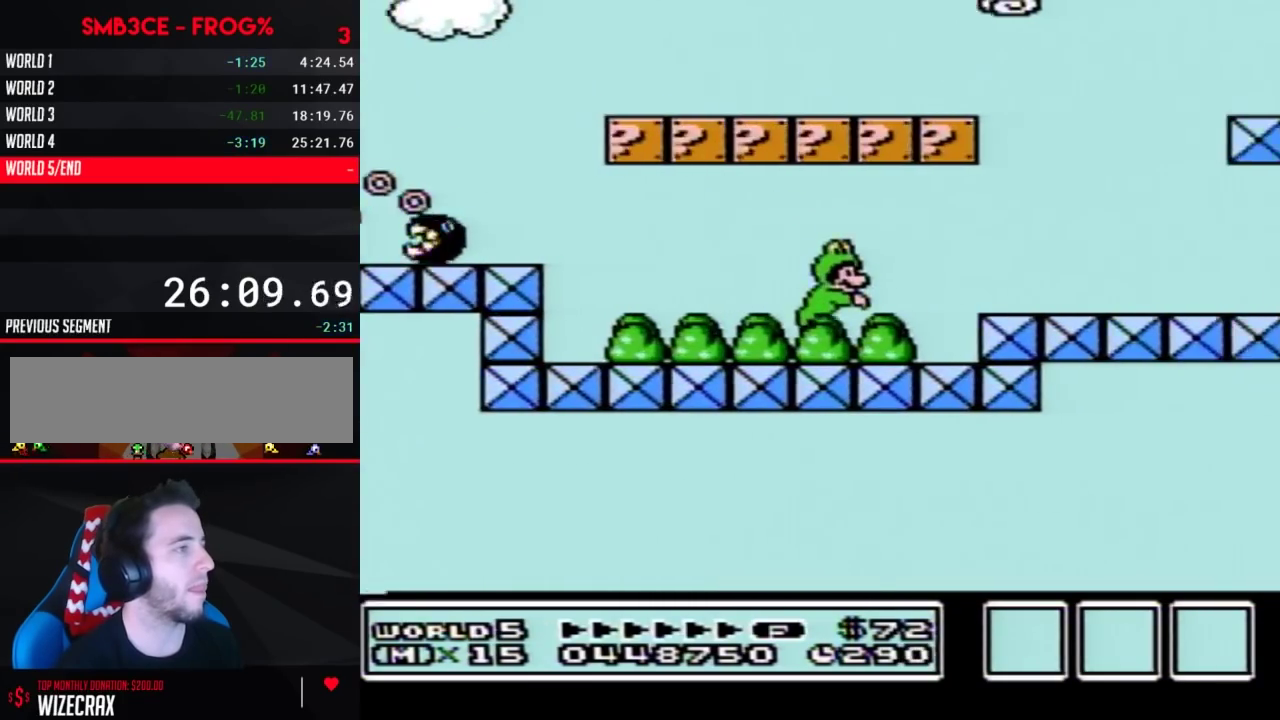
{"buttons": ["B", "DPAD_RIGHT"], "events": [[250, "A", "down"], [350, "A", "up"]]}
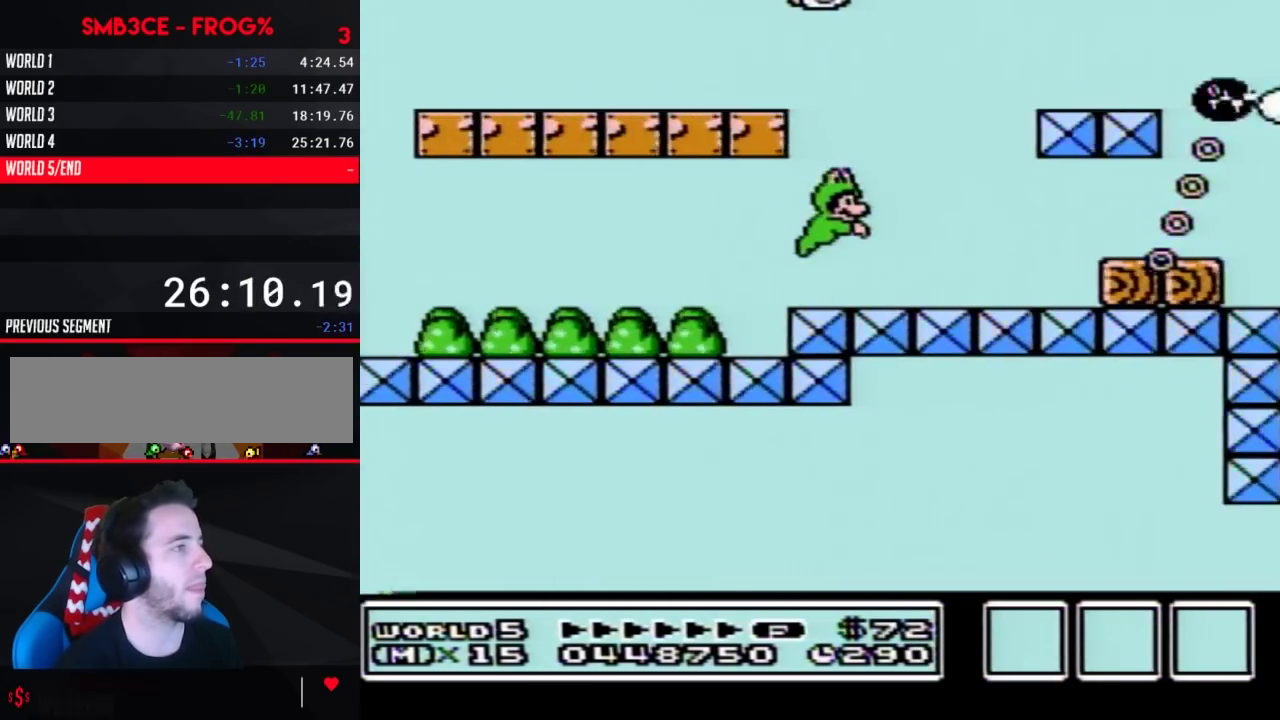
{"buttons": ["B", "DPAD_RIGHT"], "events": []}
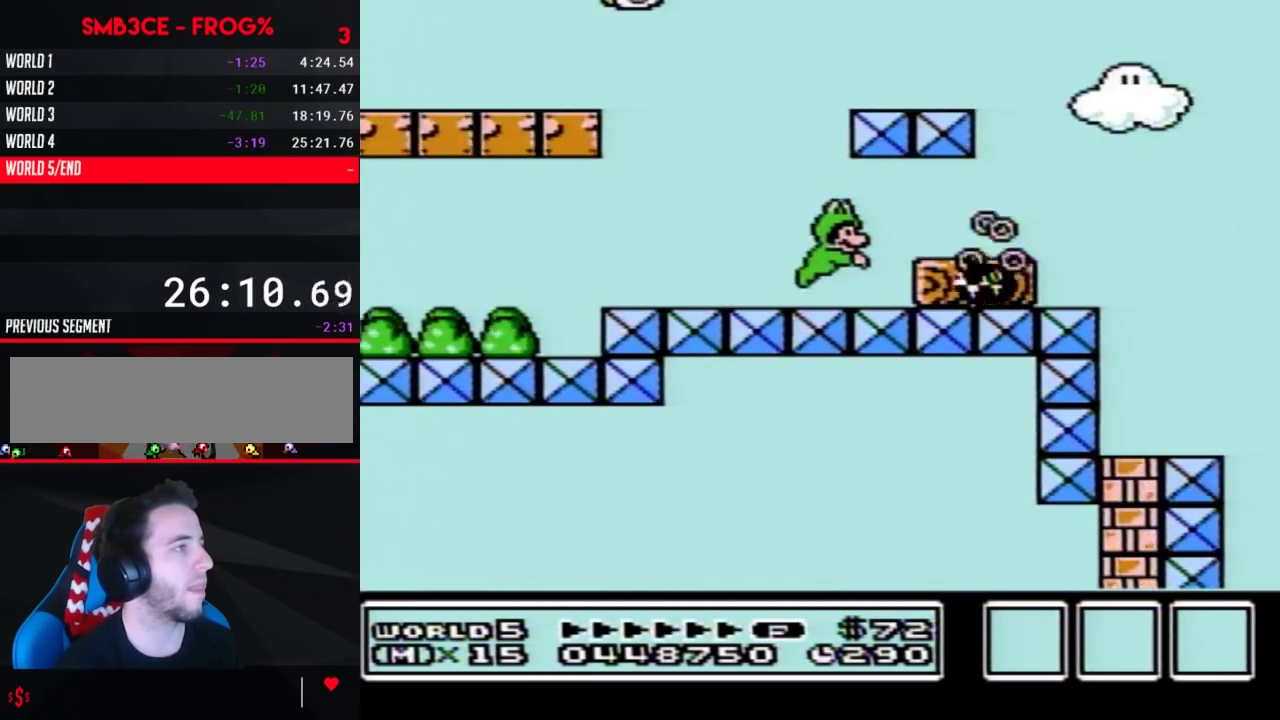
{"buttons": ["B", "DPAD_RIGHT"], "events": [[33, "A", "down"], [133, "A", "up"]]}
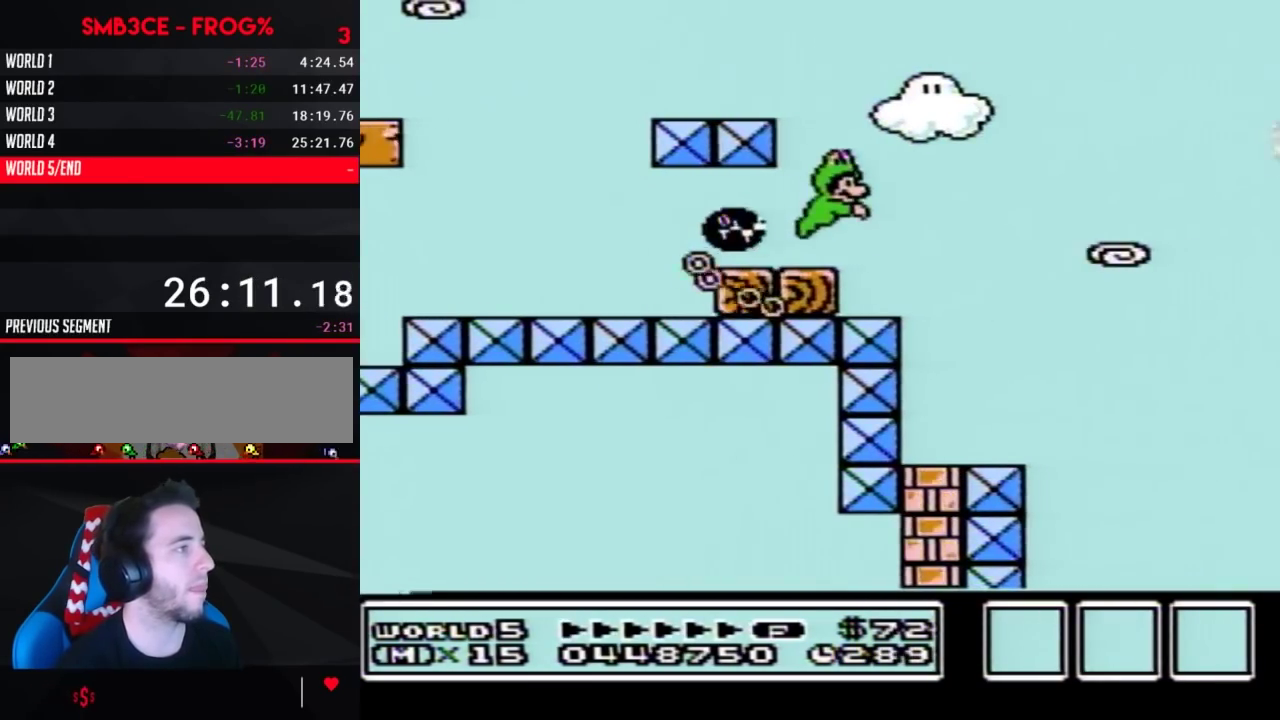
{"buttons": ["B", "DPAD_RIGHT"], "events": [[17, "A", "down"], [67, "A", "up"]]}
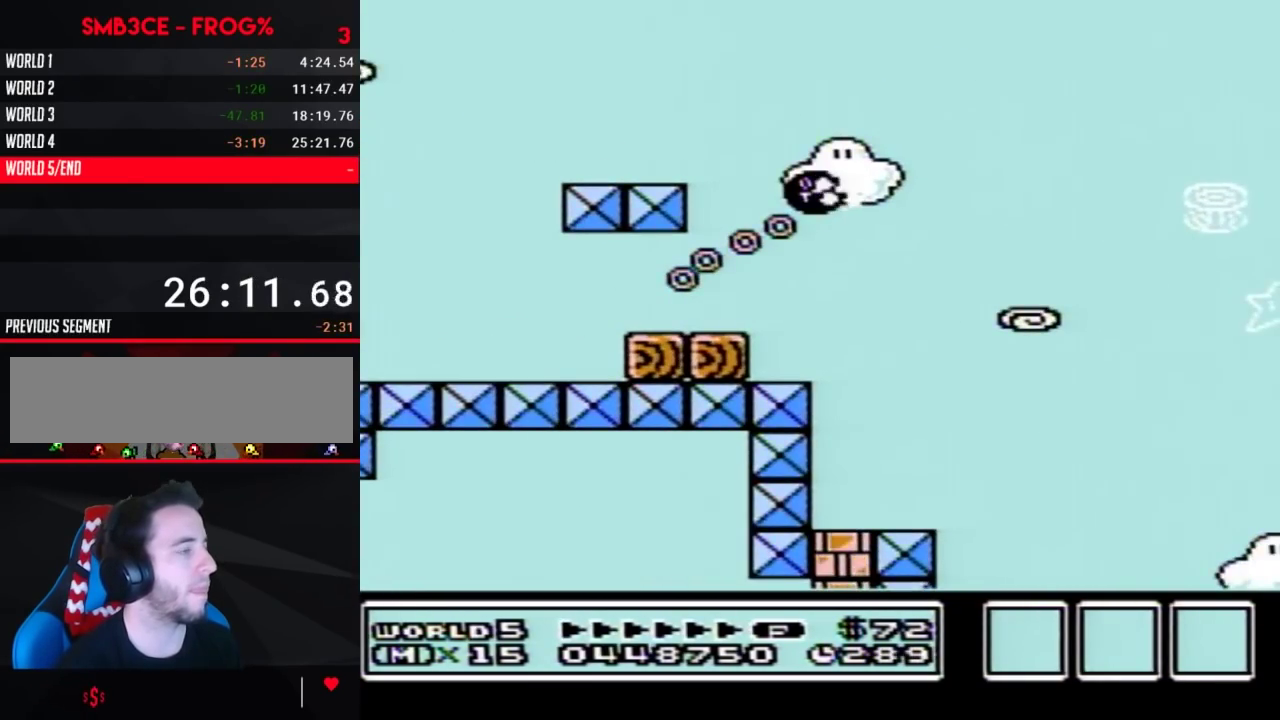
{"buttons": ["B", "DPAD_RIGHT"], "events": []}
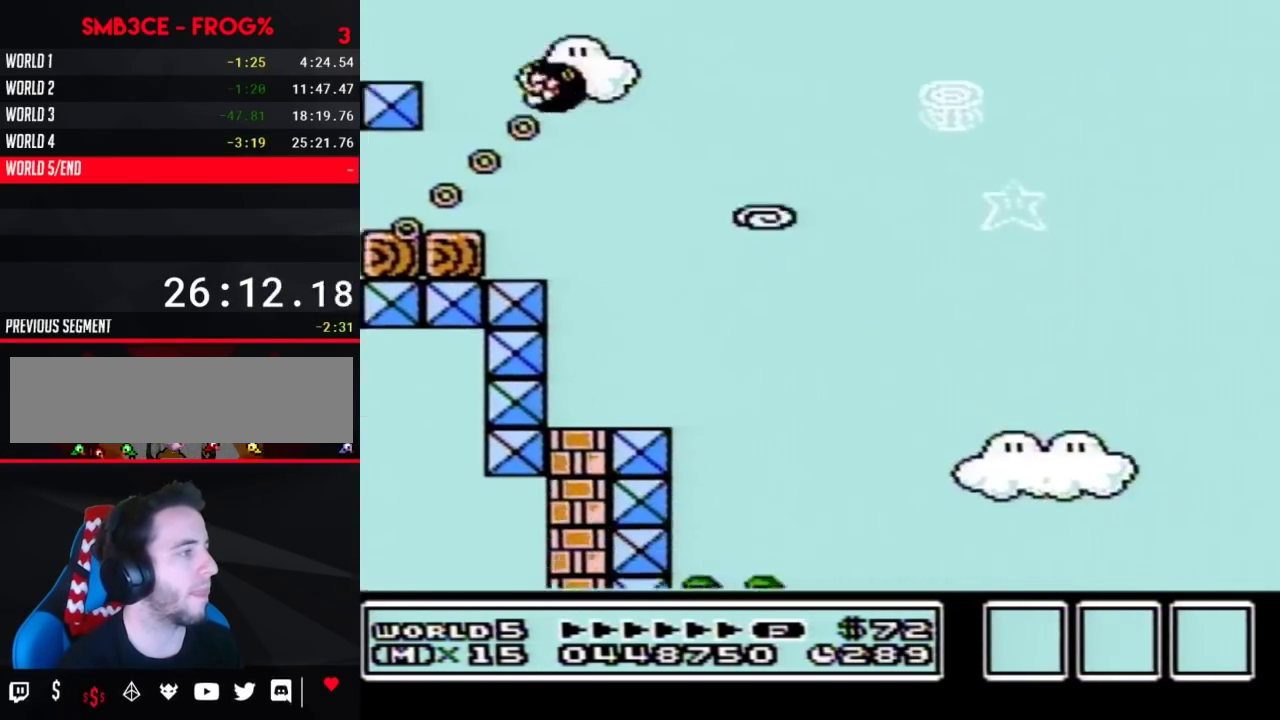
{"buttons": ["B", "DPAD_RIGHT"], "events": [[350, "A", "down"], [400, "A", "up"]]}
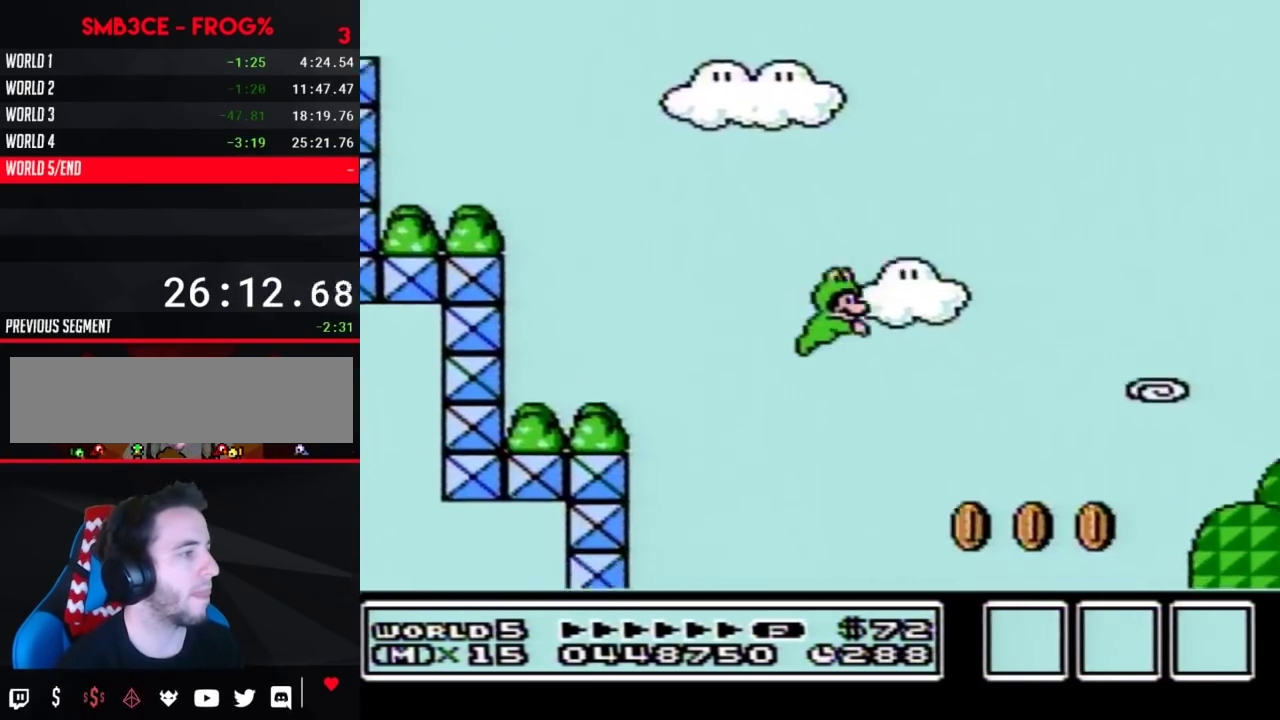
{"buttons": ["B", "DPAD_RIGHT"], "events": []}
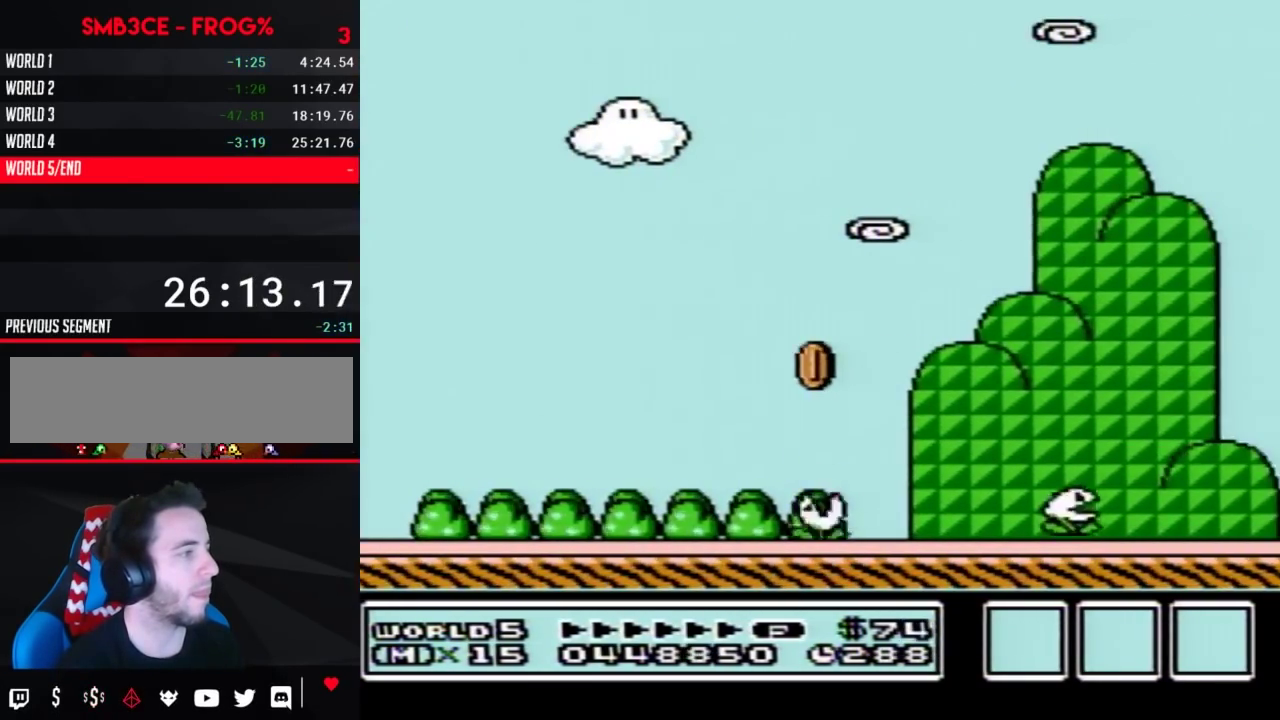
{"buttons": ["B", "DPAD_RIGHT"], "events": [[67, "A", "down"], [433, "A", "up"]]}
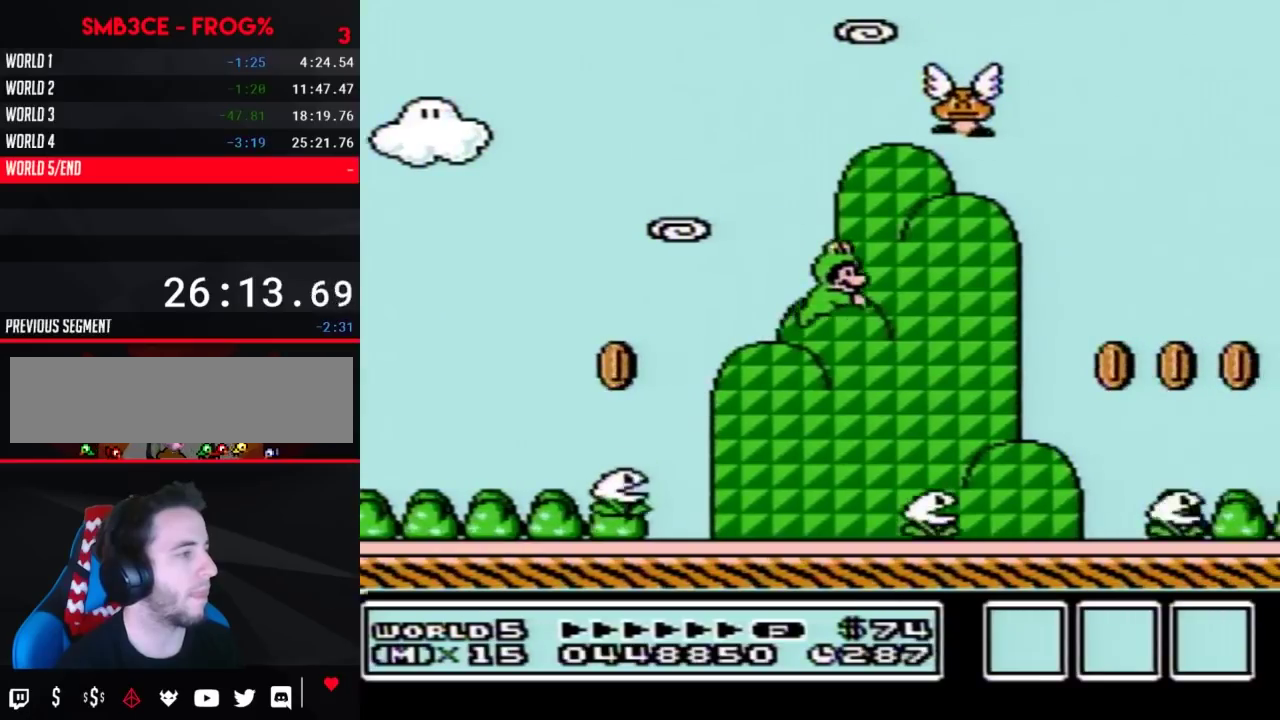
{"buttons": ["B", "DPAD_RIGHT"], "events": []}
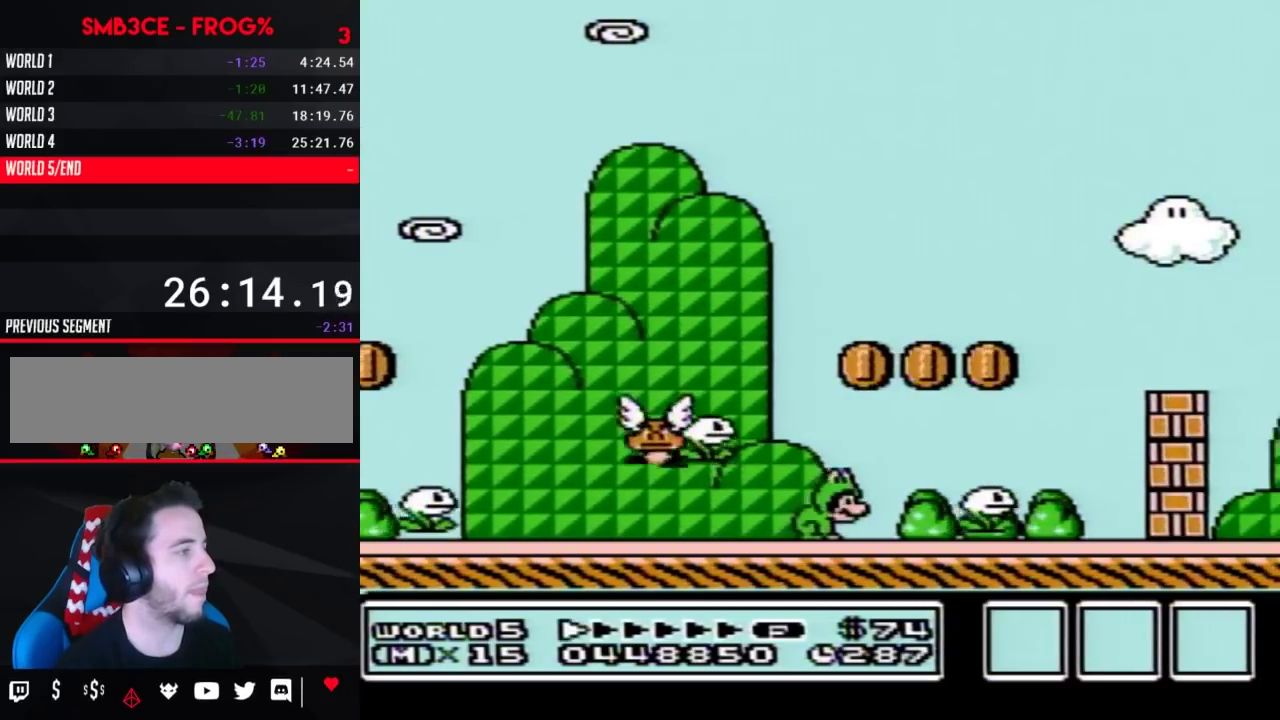
{"buttons": ["B", "DPAD_RIGHT"], "events": [[67, "A", "down"], [383, "A", "up"]]}
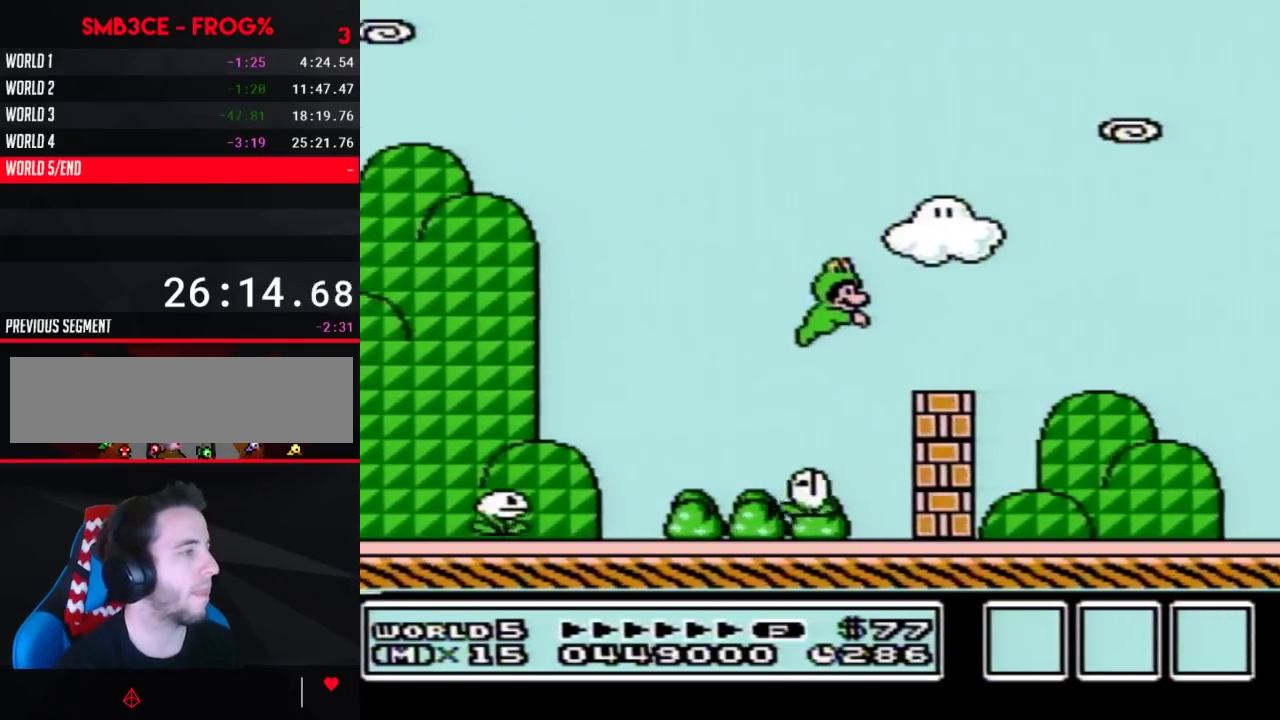
{"buttons": ["A", "B", "DPAD_RIGHT"], "events": [[283, "A", "down"]]}
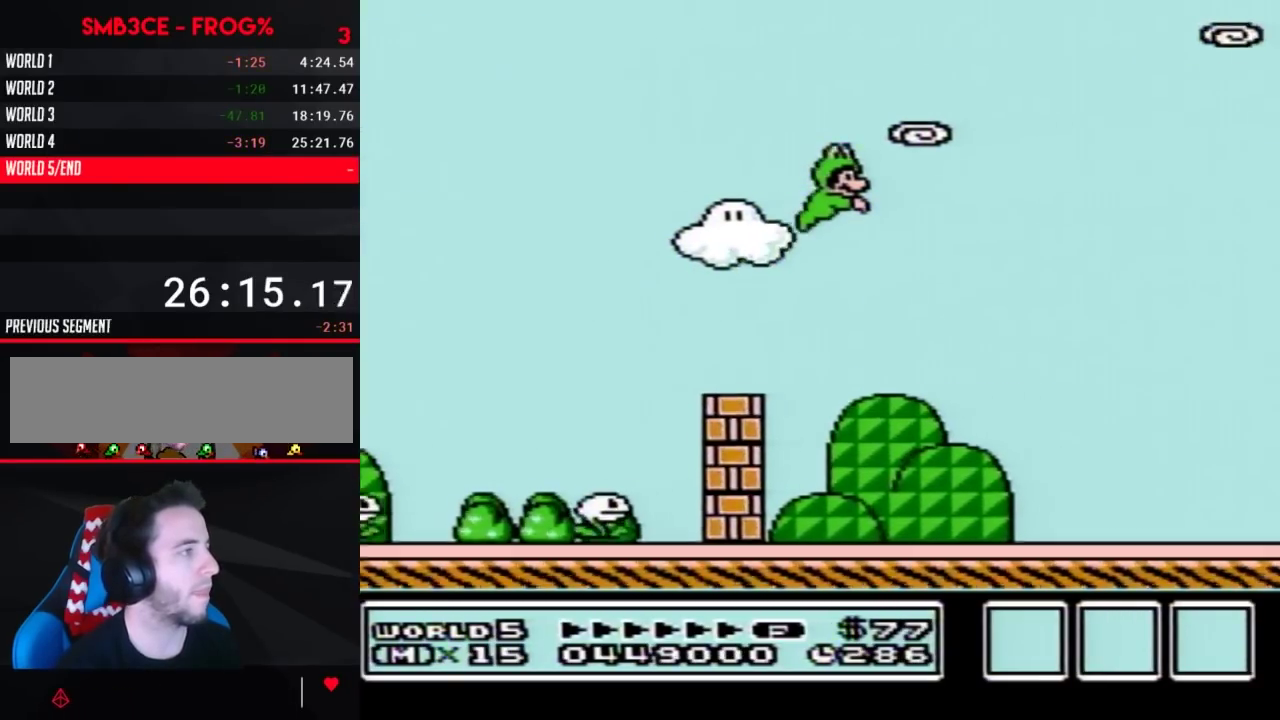
{"buttons": ["A", "B", "DPAD_RIGHT"], "events": []}
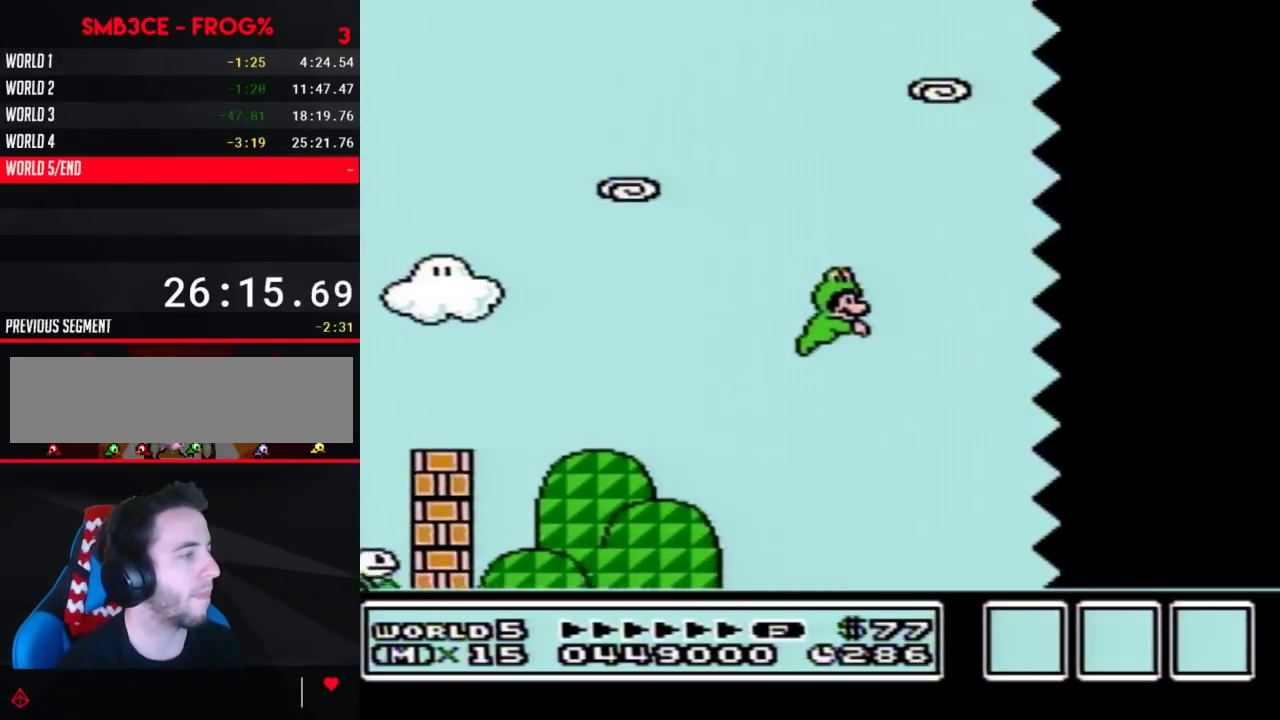
{"buttons": ["A", "B", "DPAD_RIGHT"], "events": [[33, "A", "up"], [417, "A", "down"]]}
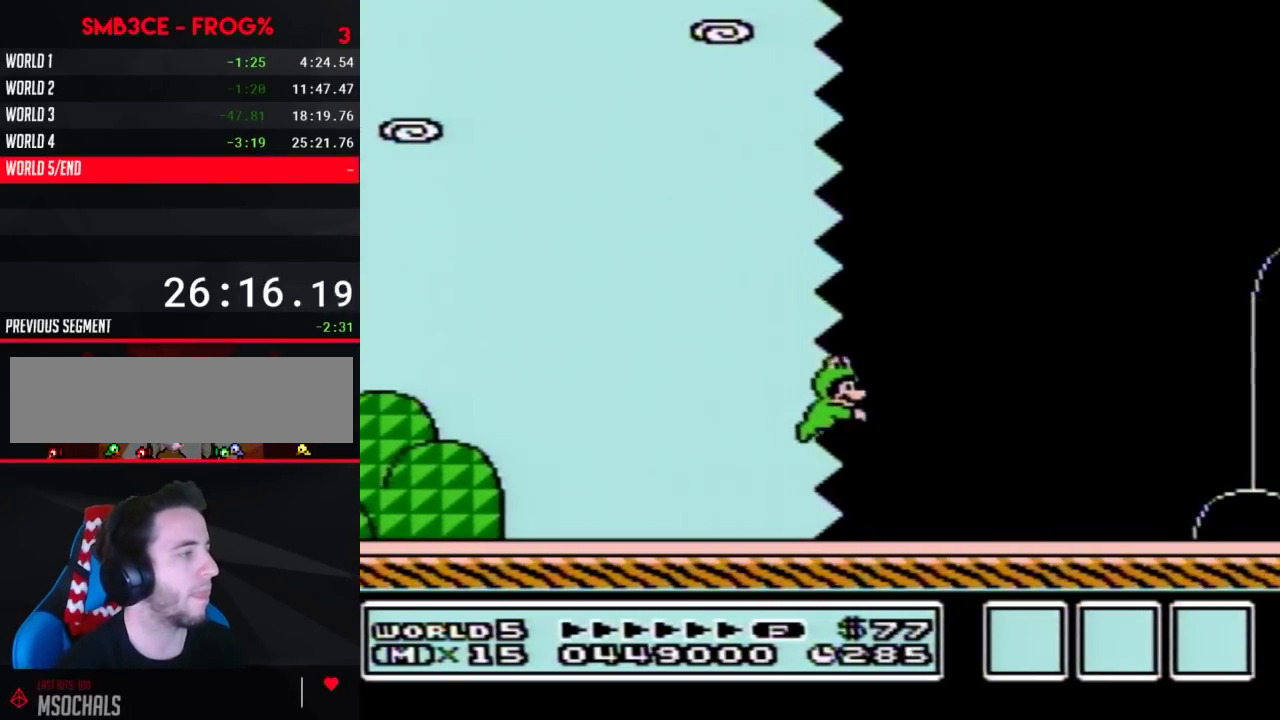
{"buttons": ["B", "DPAD_RIGHT"], "events": [[467, "A", "up"]]}
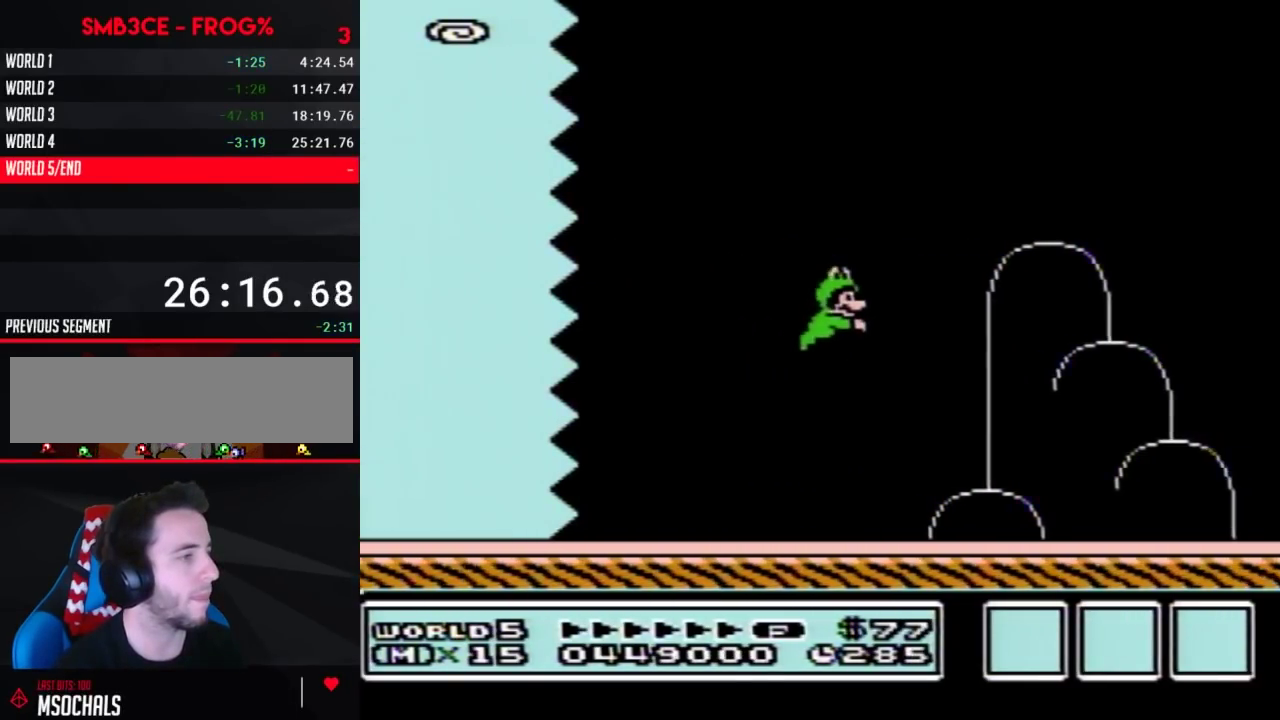
{"buttons": ["B", "DPAD_RIGHT"], "events": []}
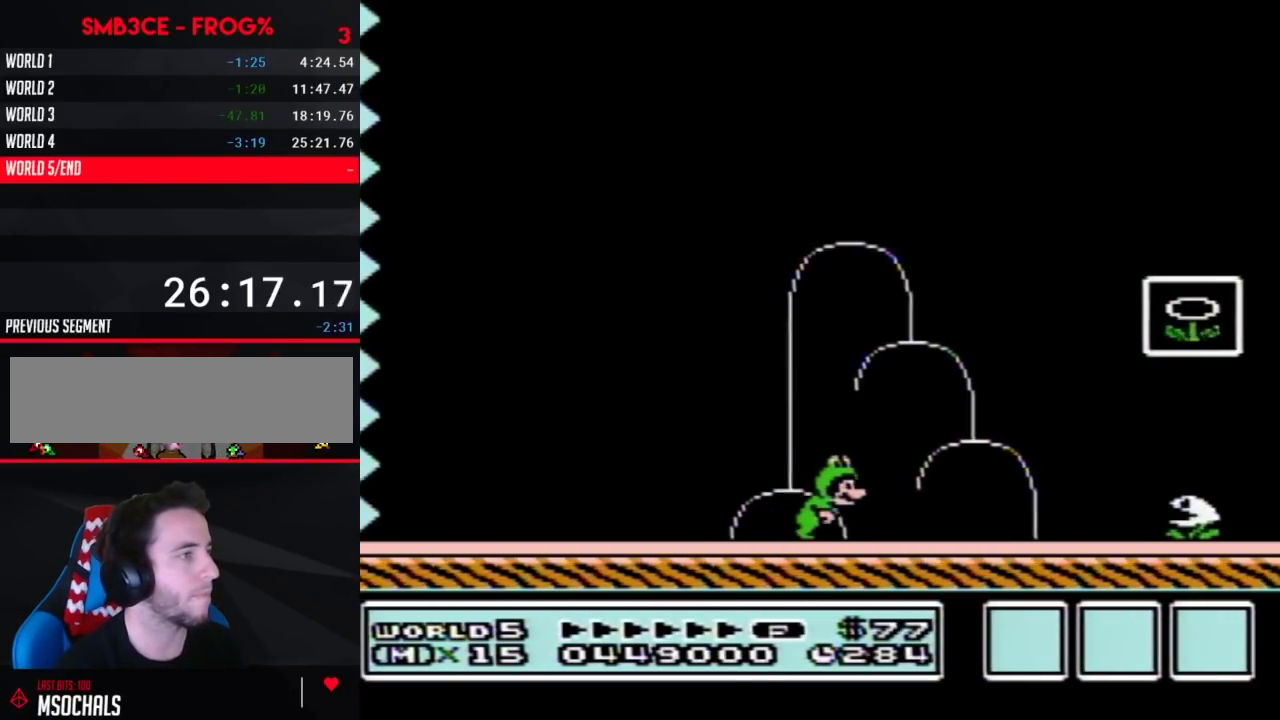
{"buttons": ["B", "DPAD_RIGHT"], "events": [[67, "A", "down"], [367, "A", "up"]]}
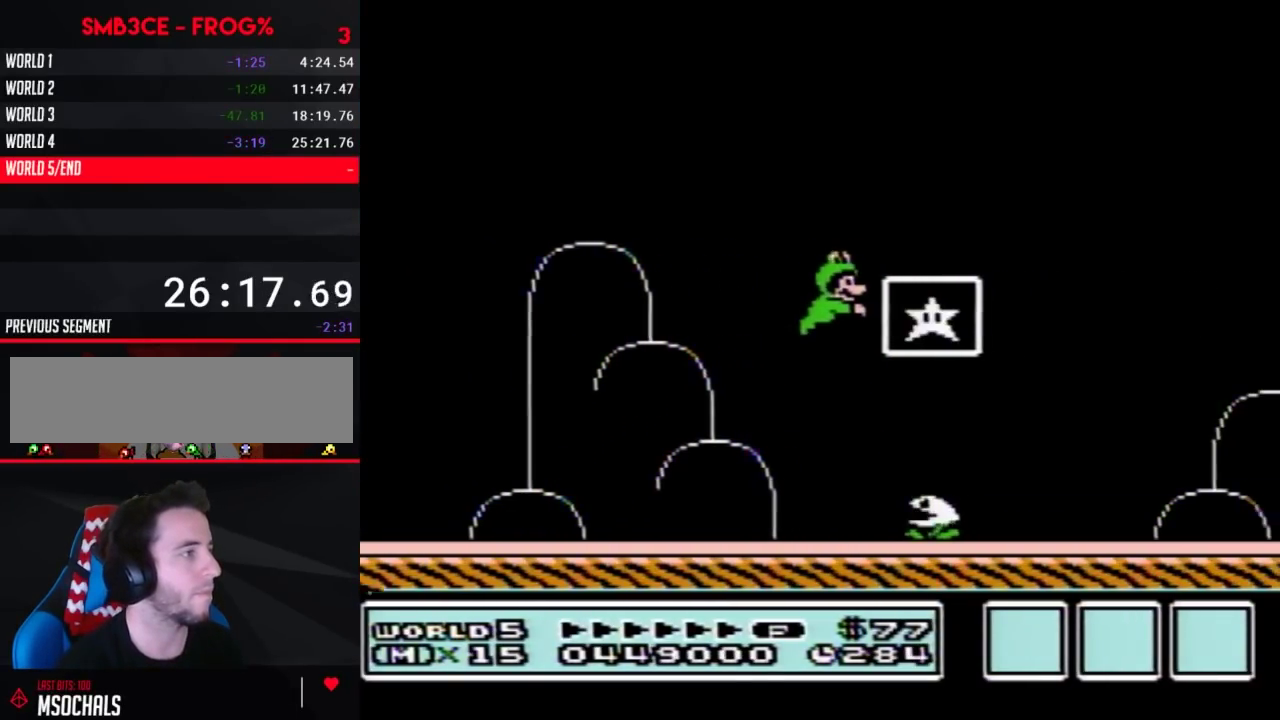
{"buttons": [], "events": [[67, "B", "up"], [117, "DPAD_RIGHT", "up"]]}